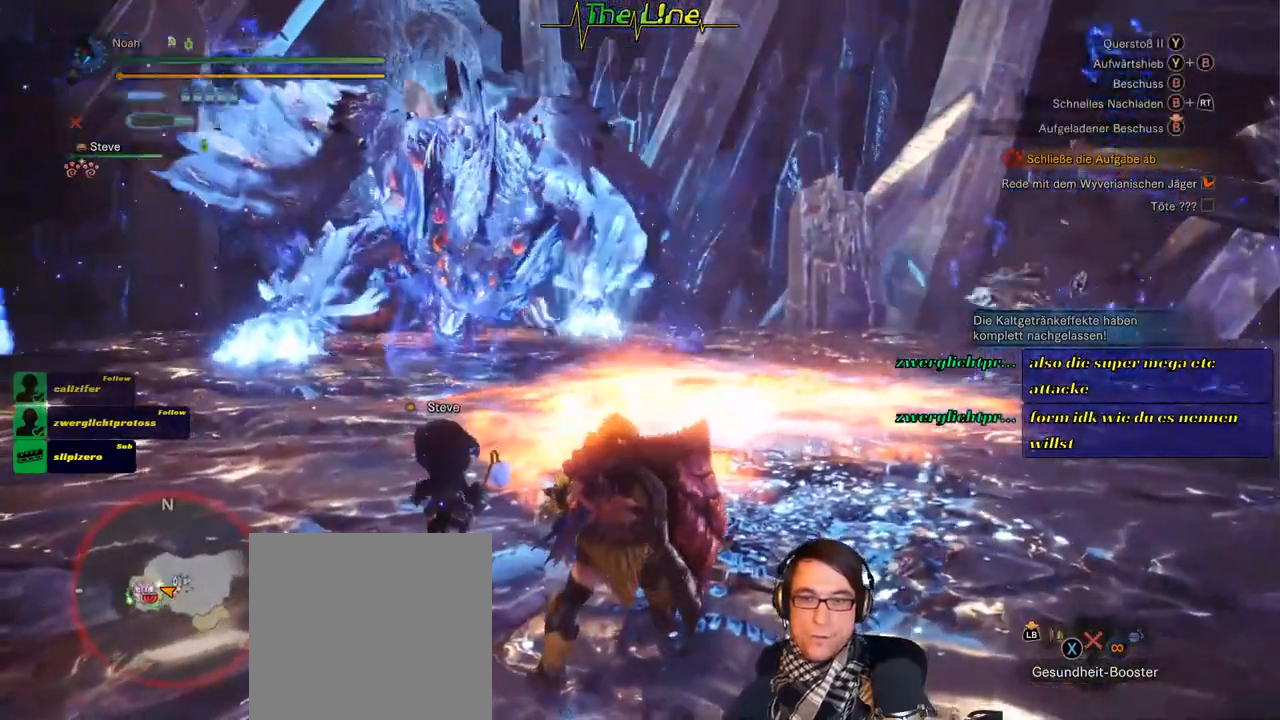
Gameplay with a controller (Xbox layout); each line is a JSON object with the inputs held at the frame after it. "events" lists button and stick changes between this image and that frame as [ms after this image, input, new state], when the widget could be followed in between.
{"buttons": ["L3"], "left_stick": "right", "right_stick": "center", "events": [[100, "L3", "up"], [250, "left_stick", "right"], [500, "L3", "down"]]}
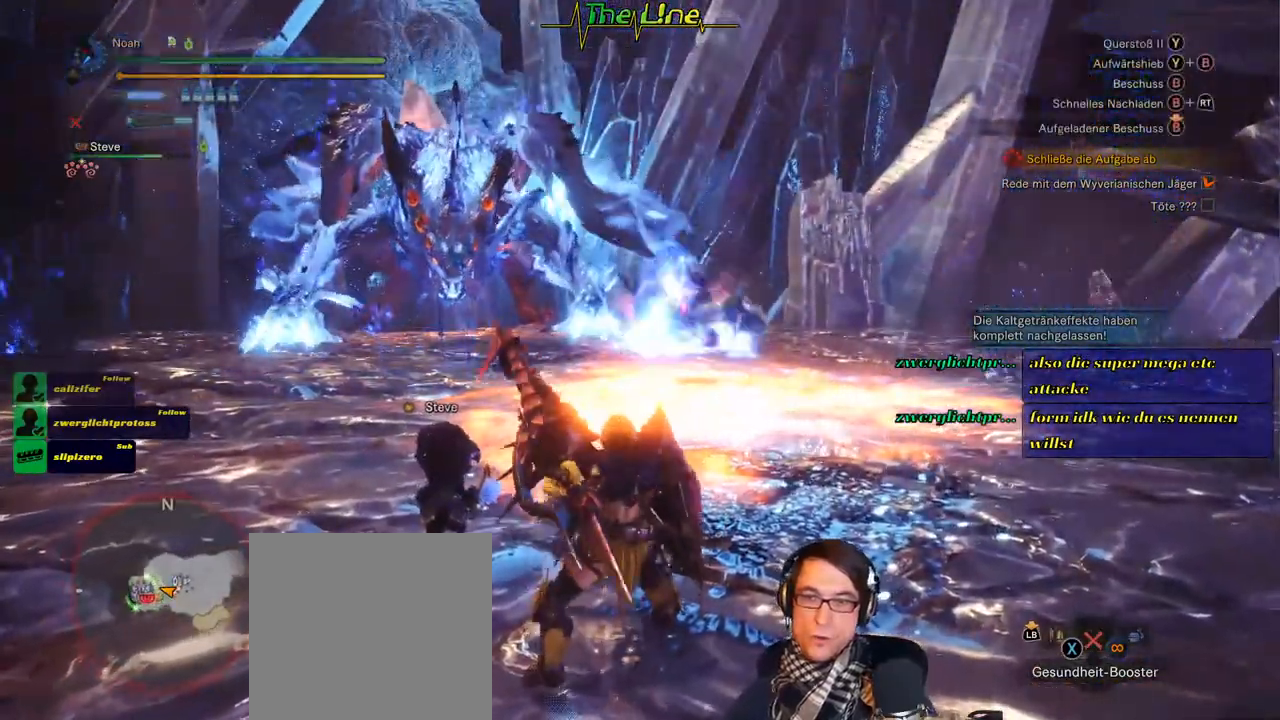
{"buttons": [], "left_stick": "right", "right_stick": "center", "events": [[184, "L3", "up"]]}
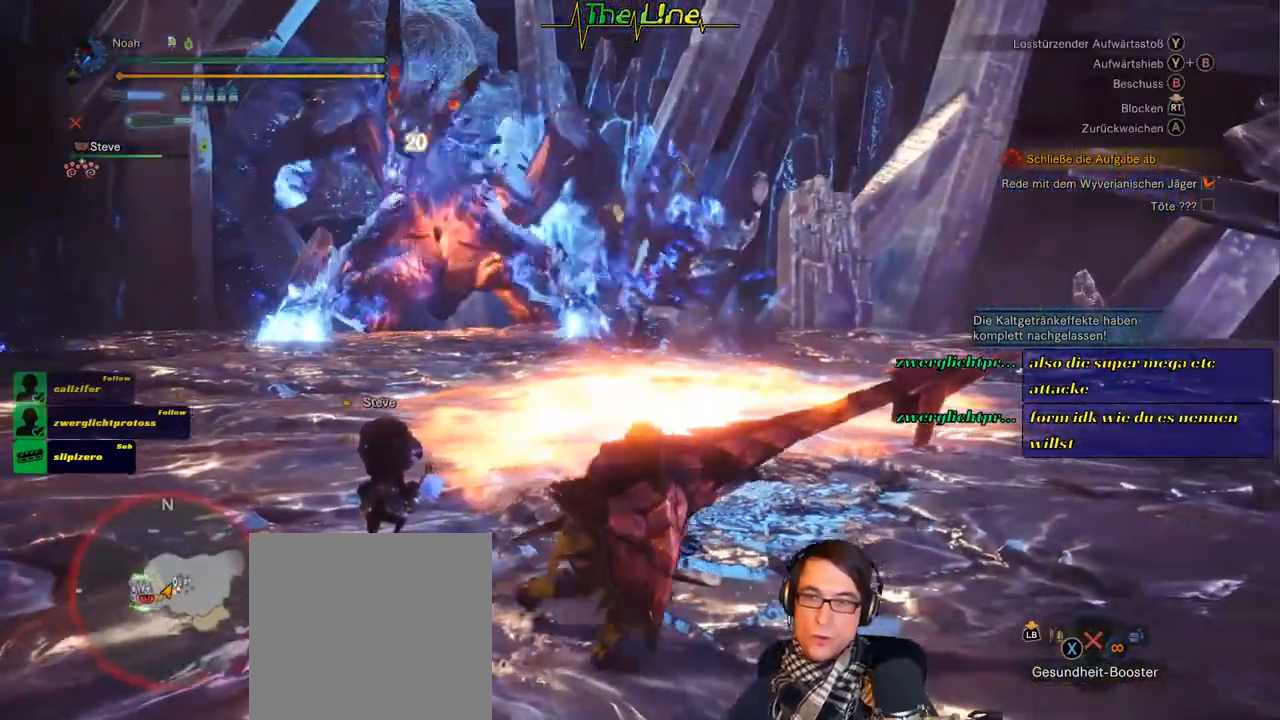
{"buttons": [], "left_stick": "right", "right_stick": "center", "events": []}
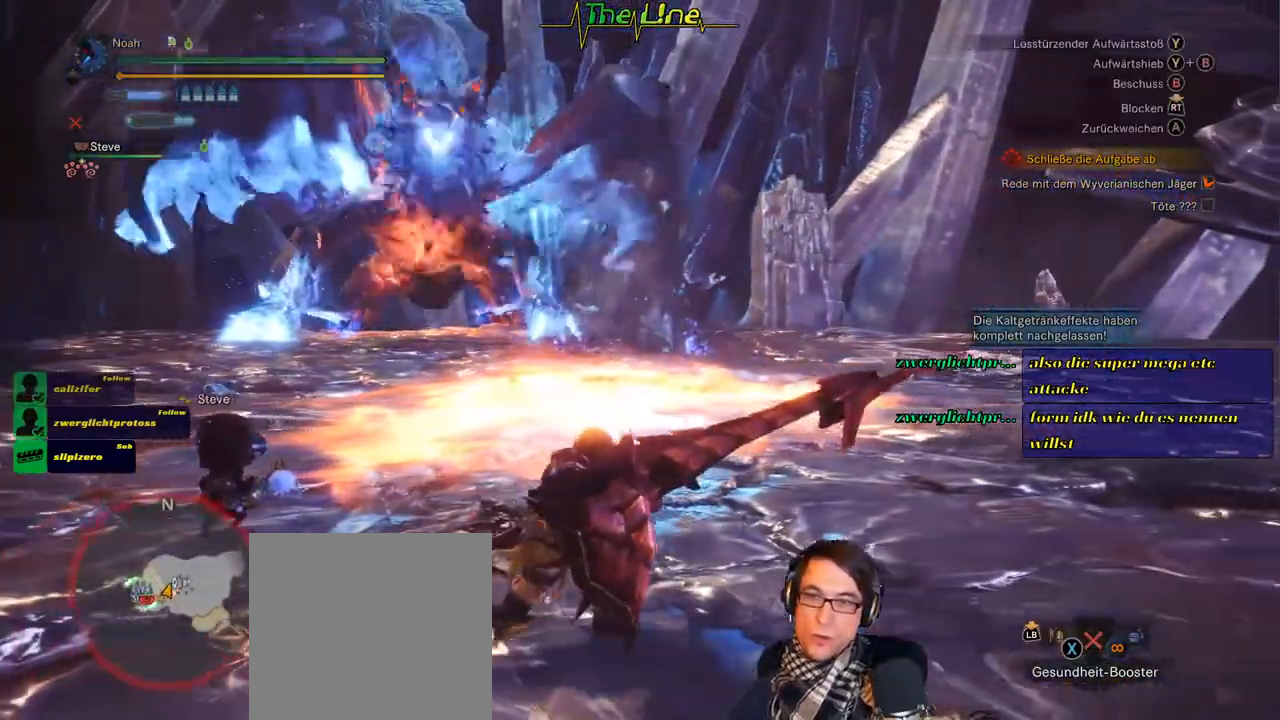
{"buttons": [], "left_stick": "right", "right_stick": "center", "events": [[17, "A", "down"], [284, "A", "up"]]}
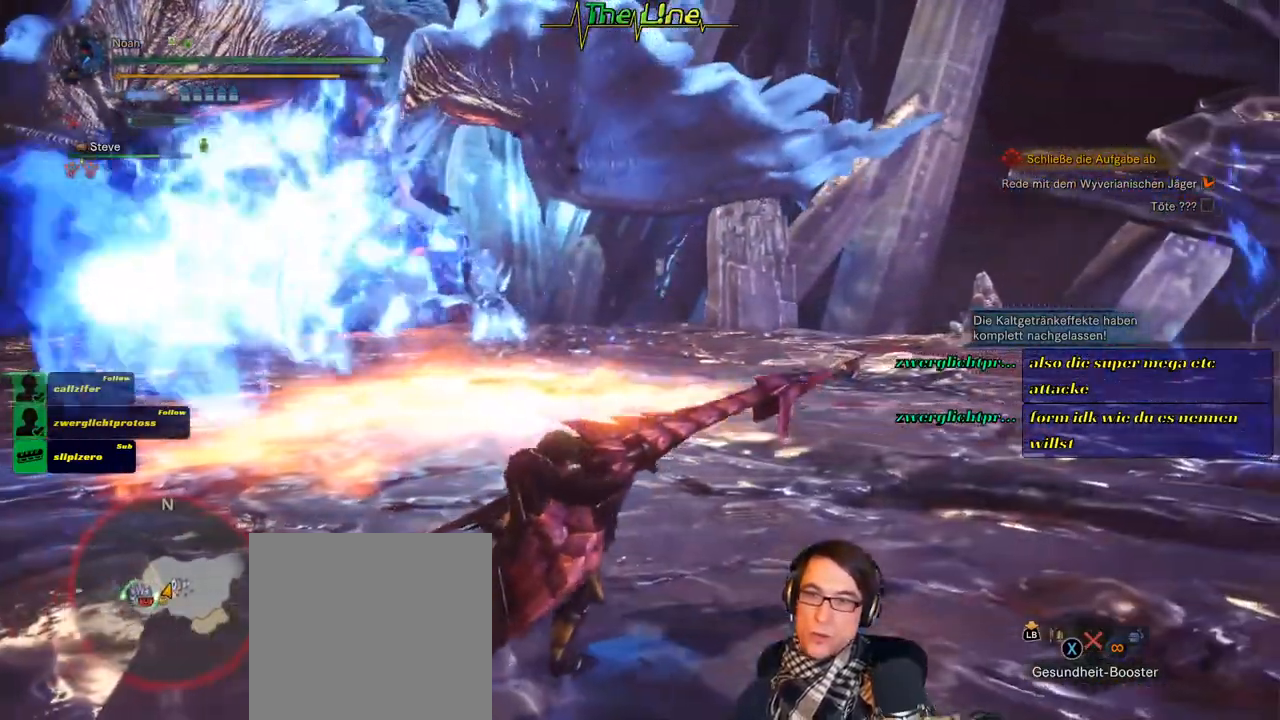
{"buttons": [], "left_stick": "right", "right_stick": "center", "events": [[317, "L3", "down"], [483, "L3", "up"]]}
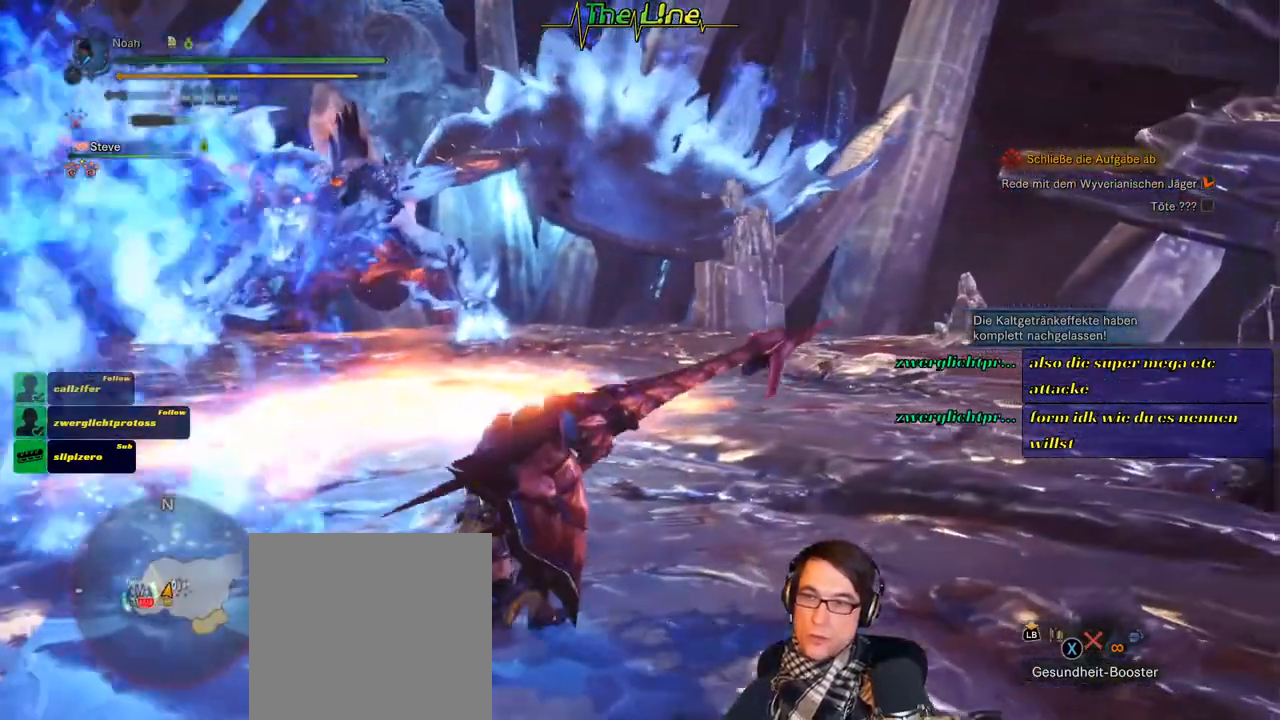
{"buttons": [], "left_stick": "right", "right_stick": "center", "events": []}
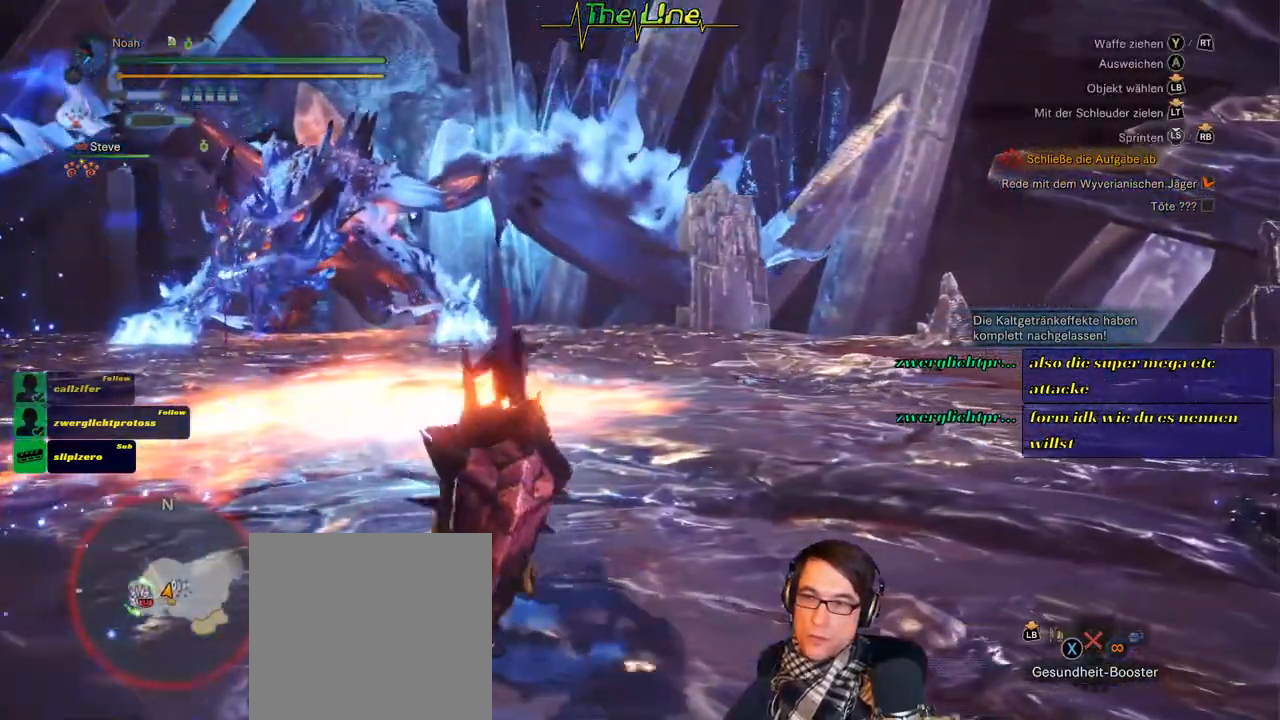
{"buttons": [], "left_stick": "right", "right_stick": "center", "events": []}
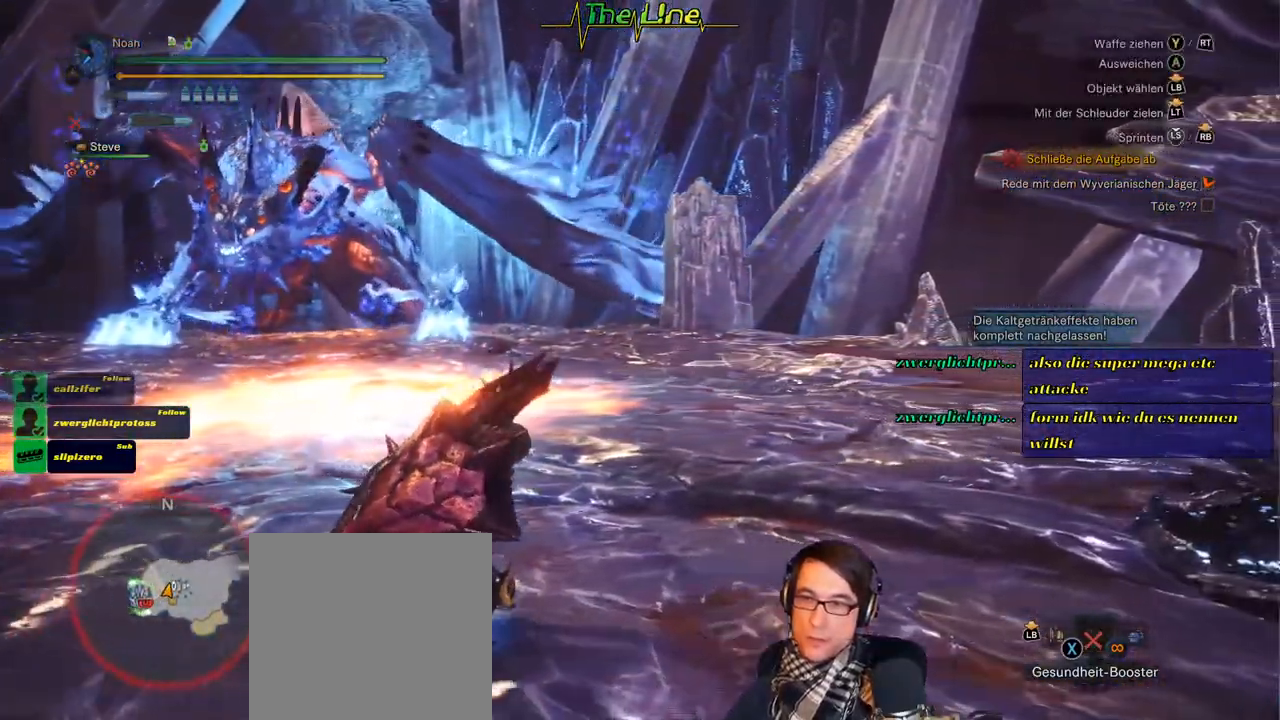
{"buttons": [], "left_stick": "right", "right_stick": "left", "events": [[417, "right_stick", "left"]]}
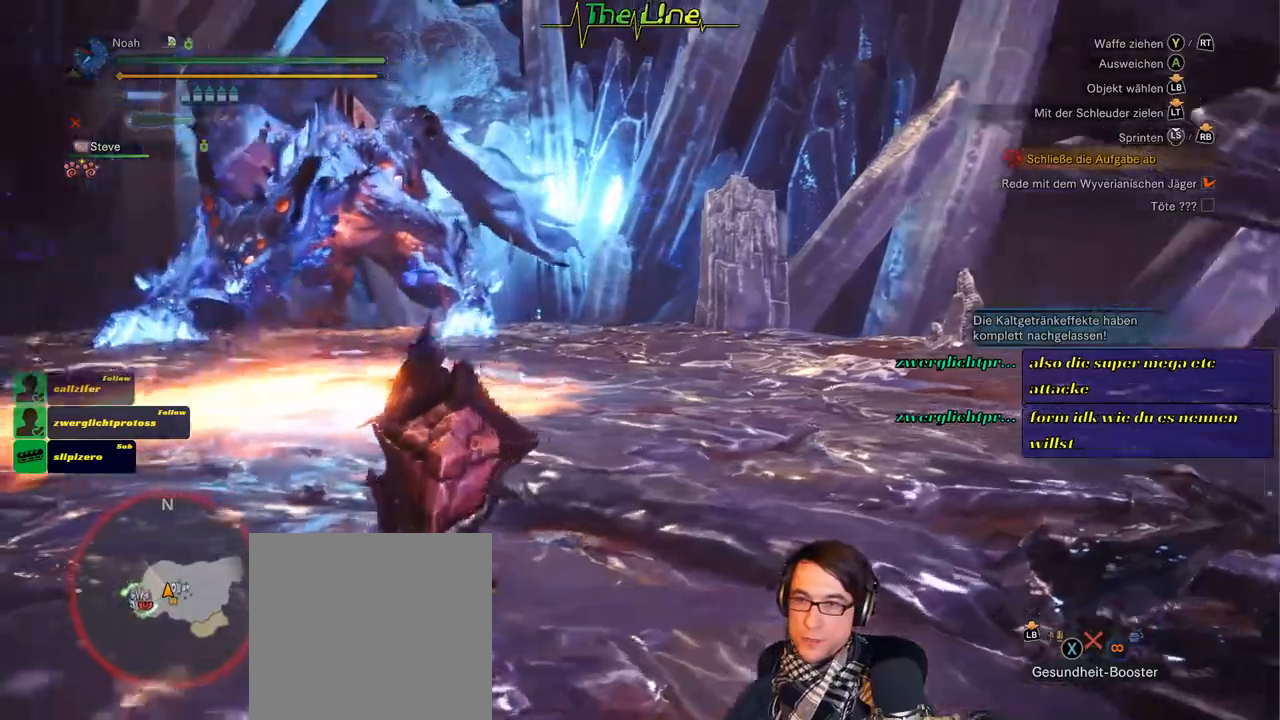
{"buttons": [], "left_stick": "right", "right_stick": "center", "events": [[183, "right_stick", "center"]]}
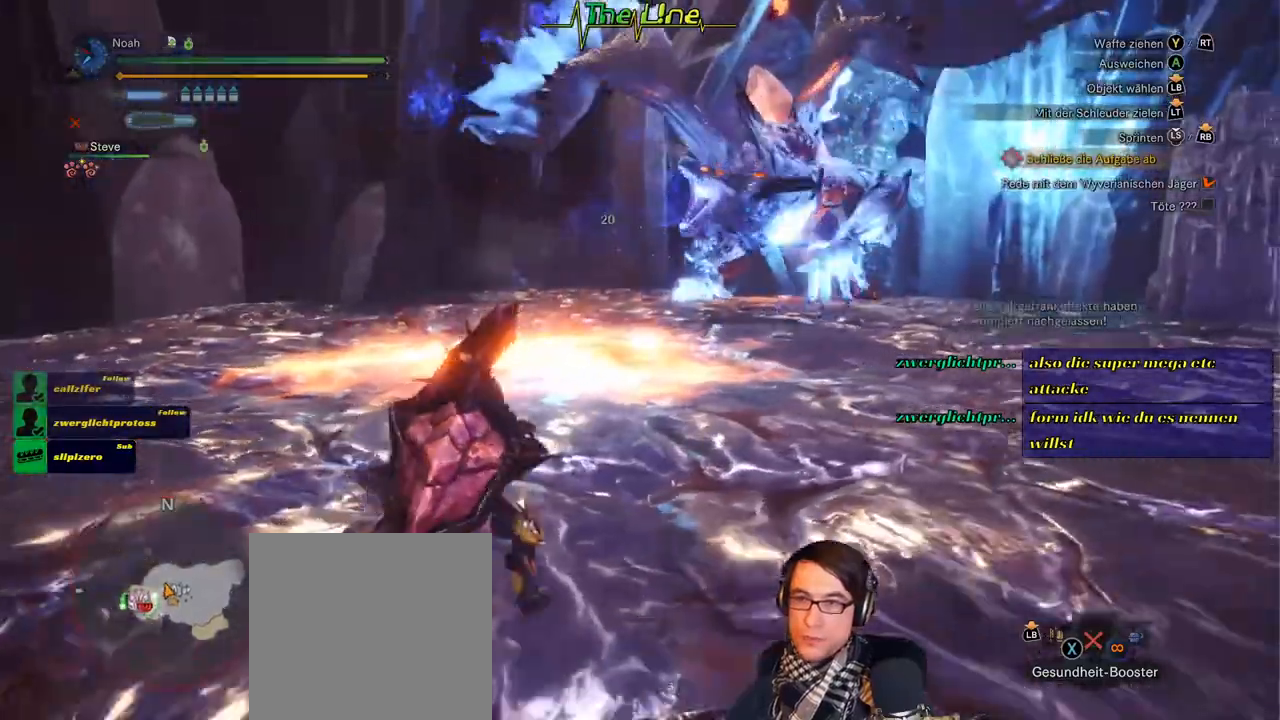
{"buttons": [], "left_stick": "right", "right_stick": "center", "events": []}
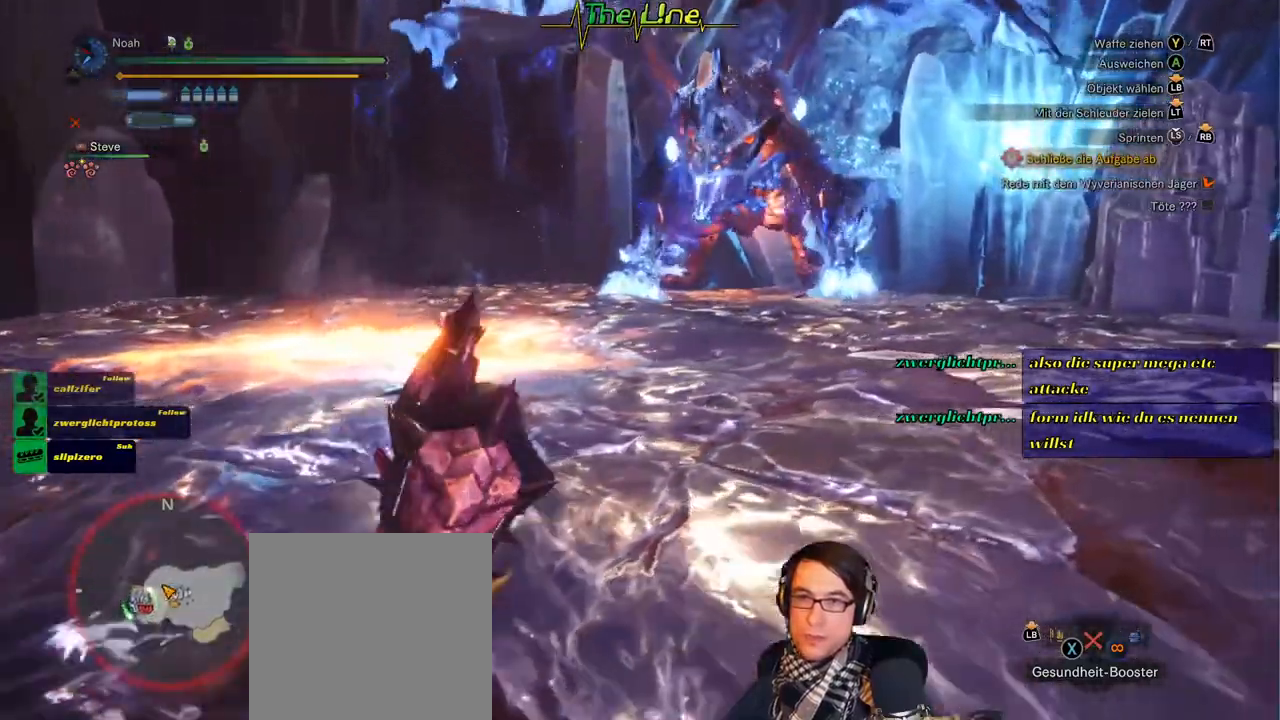
{"buttons": [], "left_stick": "right", "right_stick": "center", "events": []}
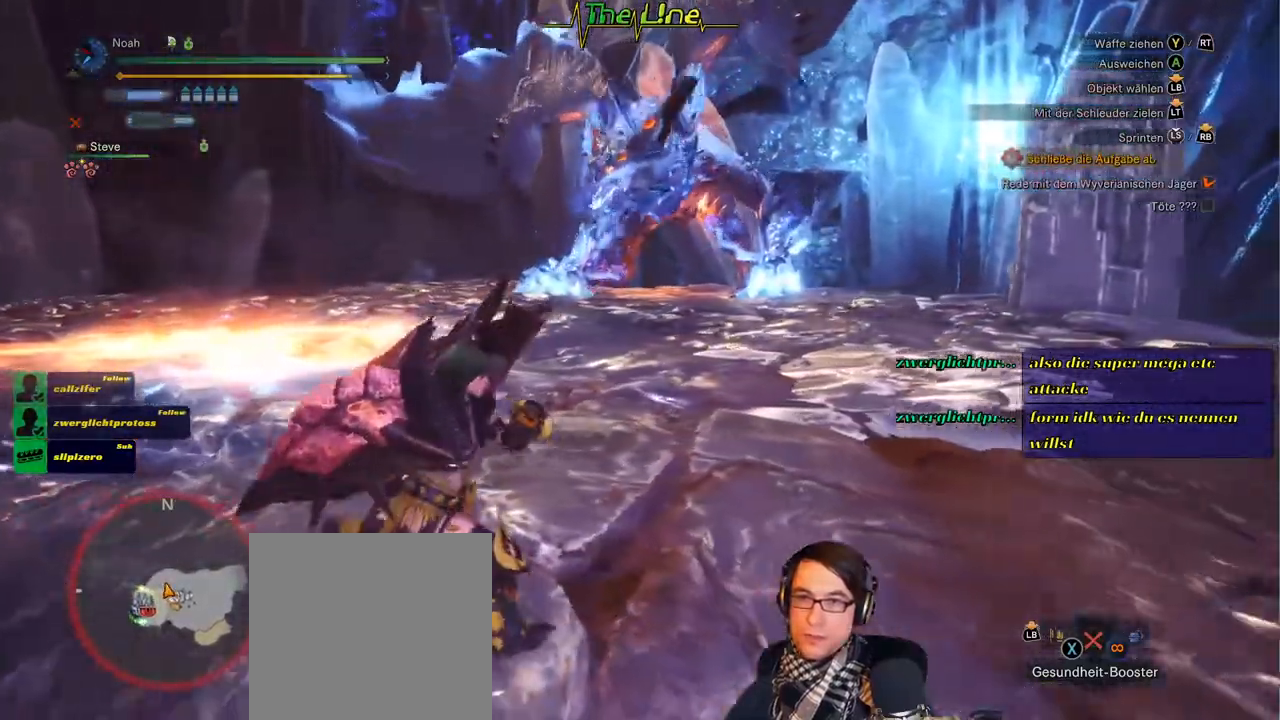
{"buttons": [], "left_stick": "right", "right_stick": "center", "events": []}
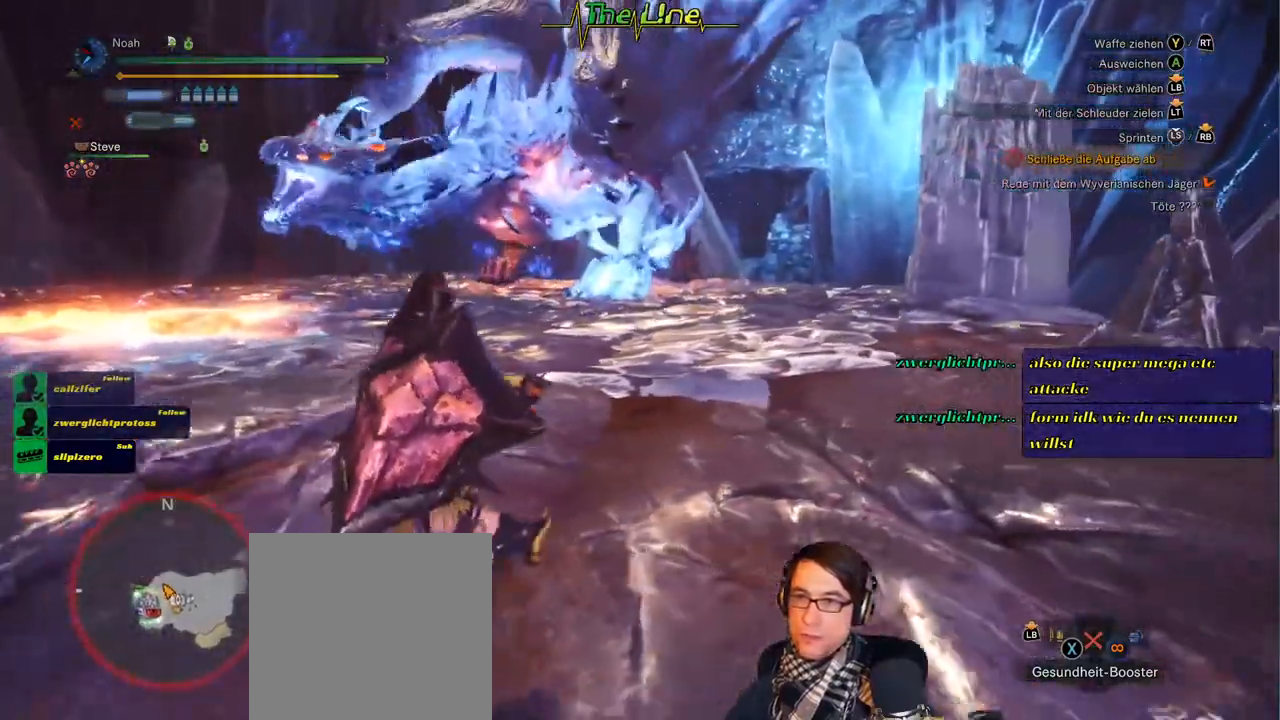
{"buttons": [], "left_stick": "down-right", "right_stick": "left", "events": [[217, "right_stick", "left"], [400, "left_stick", "down-right"]]}
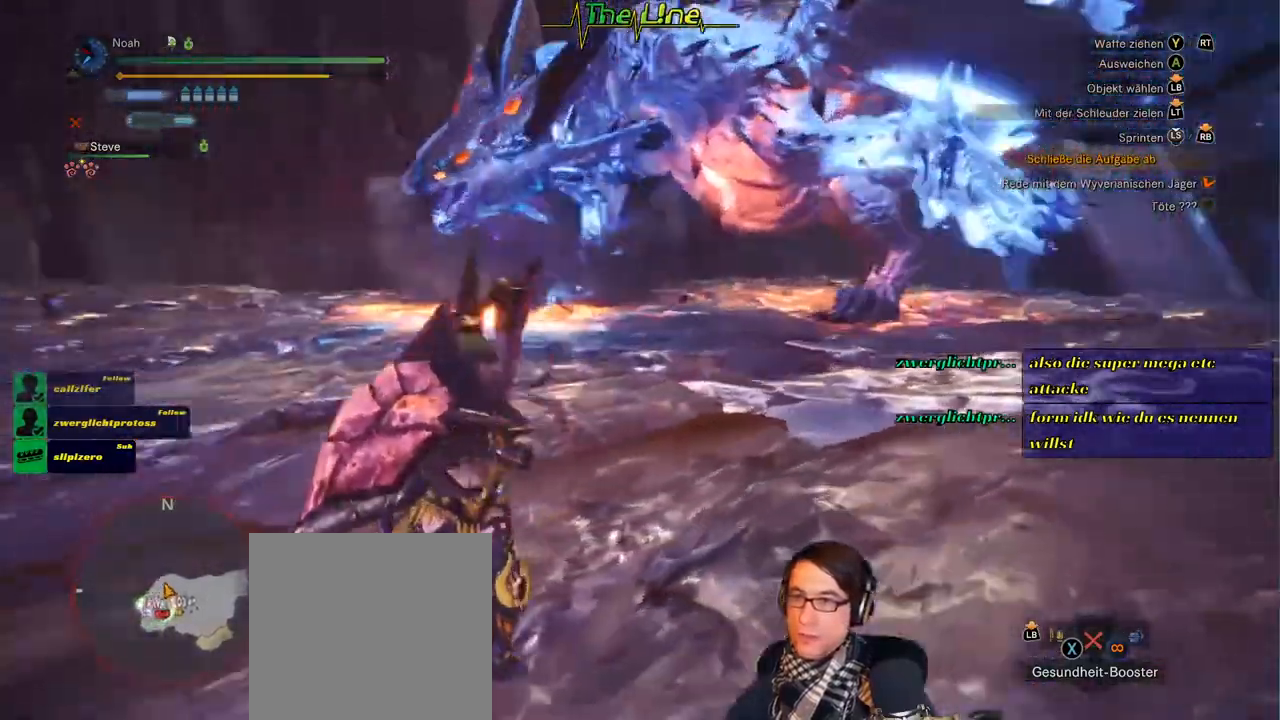
{"buttons": [], "left_stick": "left", "right_stick": "center", "events": [[67, "right_stick", "center"], [401, "left_stick", "down-left"], [451, "left_stick", "left"]]}
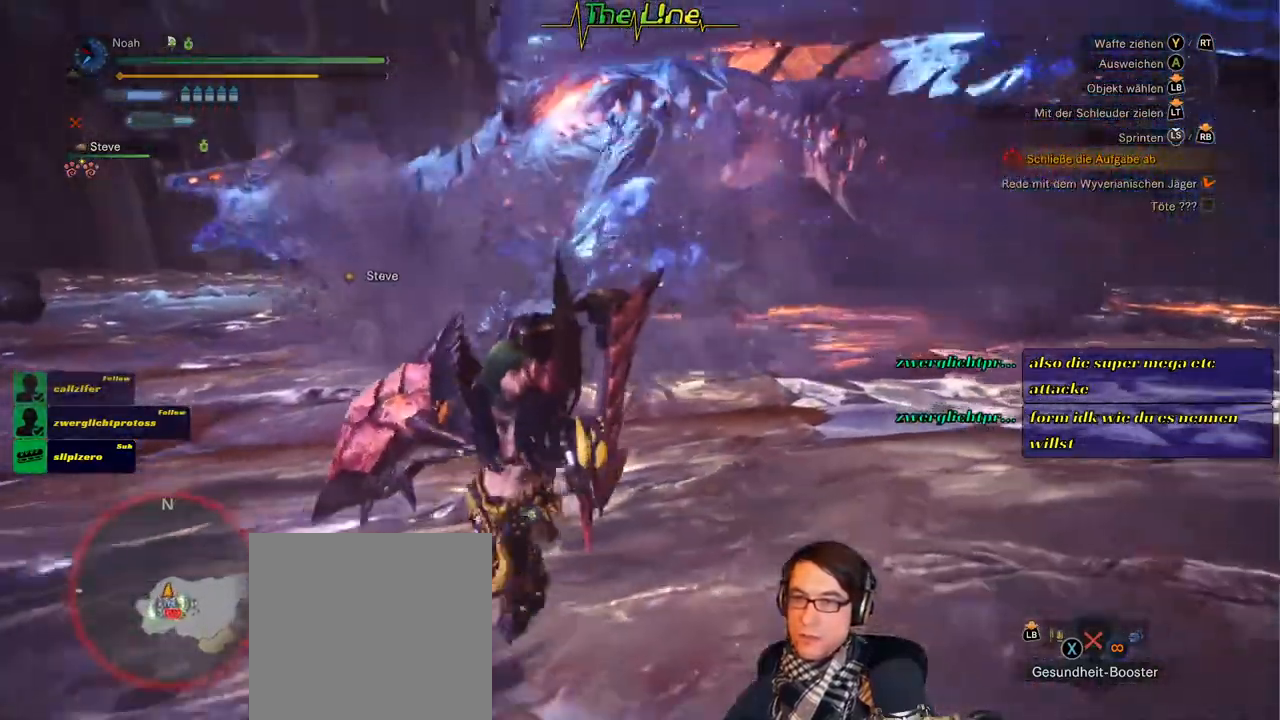
{"buttons": [], "left_stick": "up", "right_stick": "center", "events": [[83, "left_stick", "up-left"], [283, "left_stick", "up"]]}
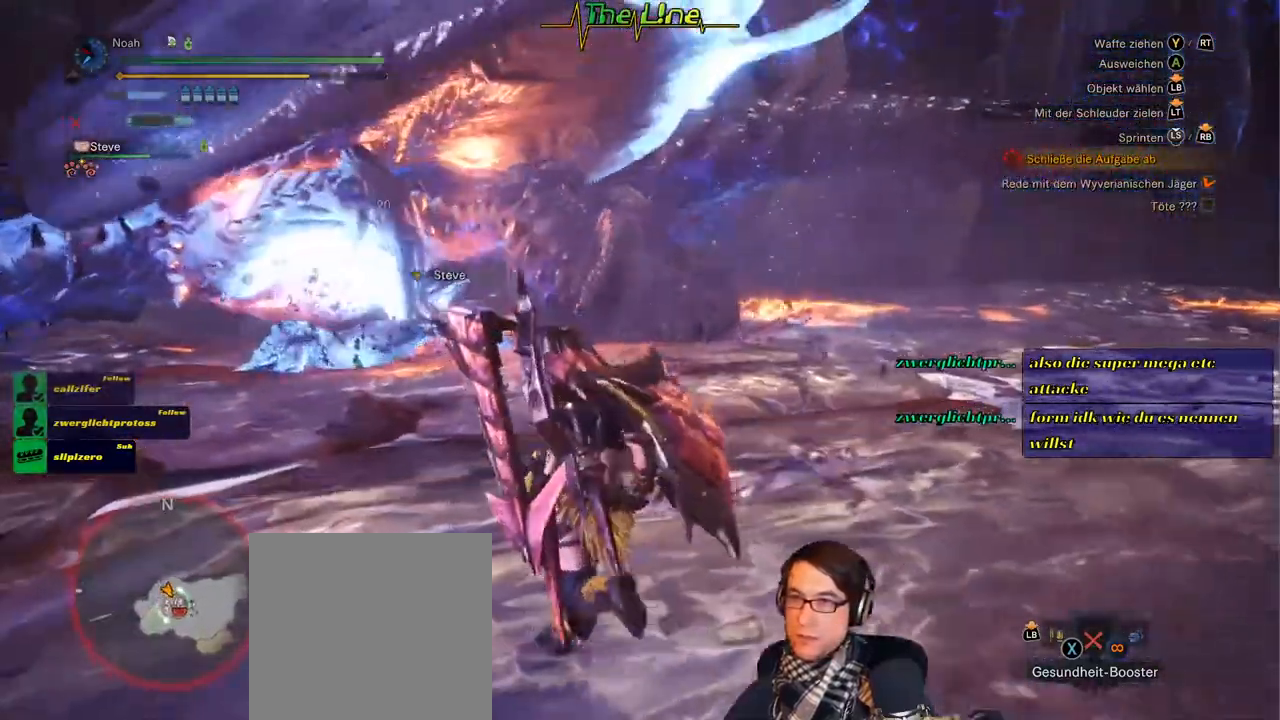
{"buttons": [], "left_stick": "up", "right_stick": "center", "events": [[34, "left_stick", "center"], [184, "left_stick", "up"], [251, "right_stick", "left"], [501, "right_stick", "center"]]}
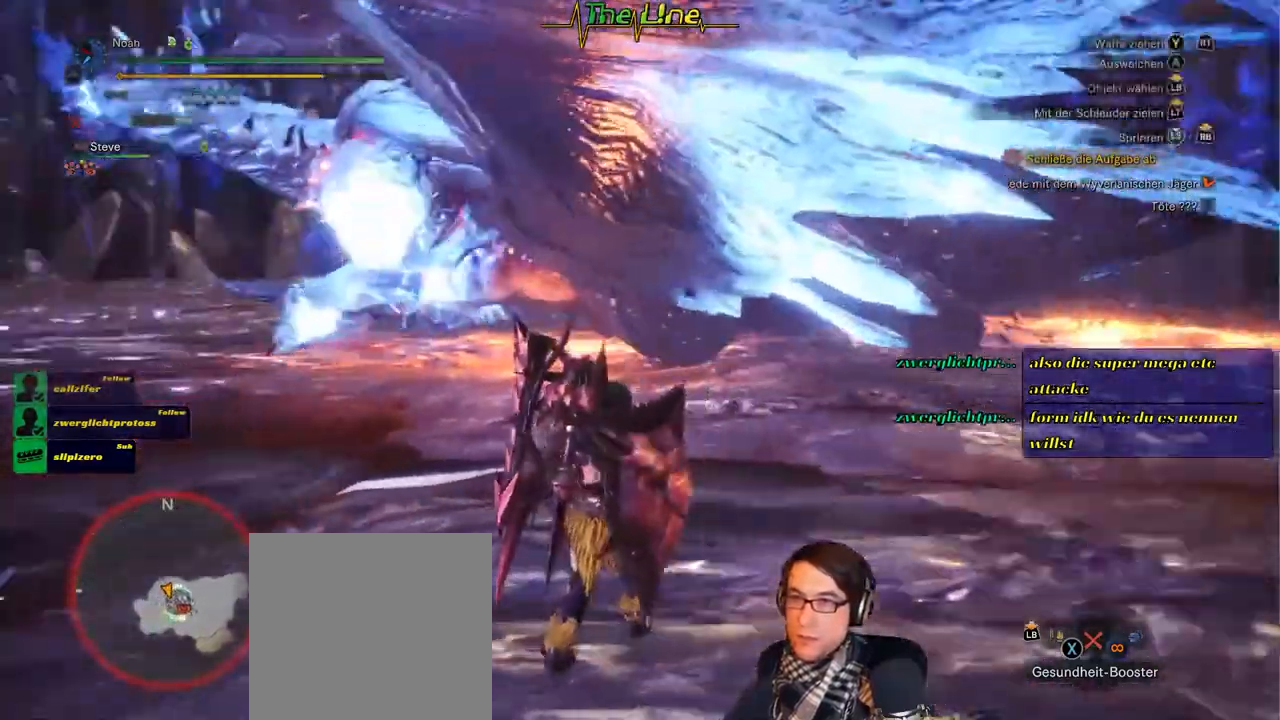
{"buttons": ["L3"], "left_stick": "up", "right_stick": "center", "events": [[367, "L3", "down"]]}
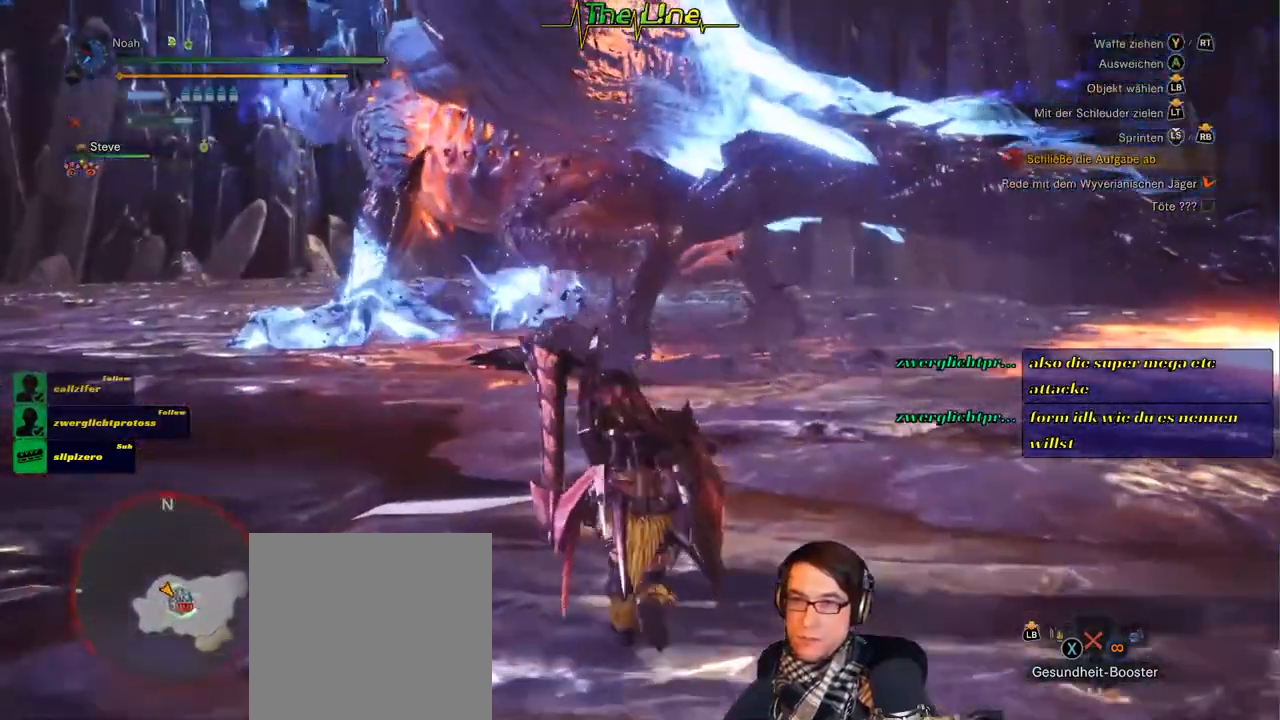
{"buttons": [], "left_stick": "up-left", "right_stick": "center", "events": [[34, "L3", "up"], [100, "left_stick", "up-left"]]}
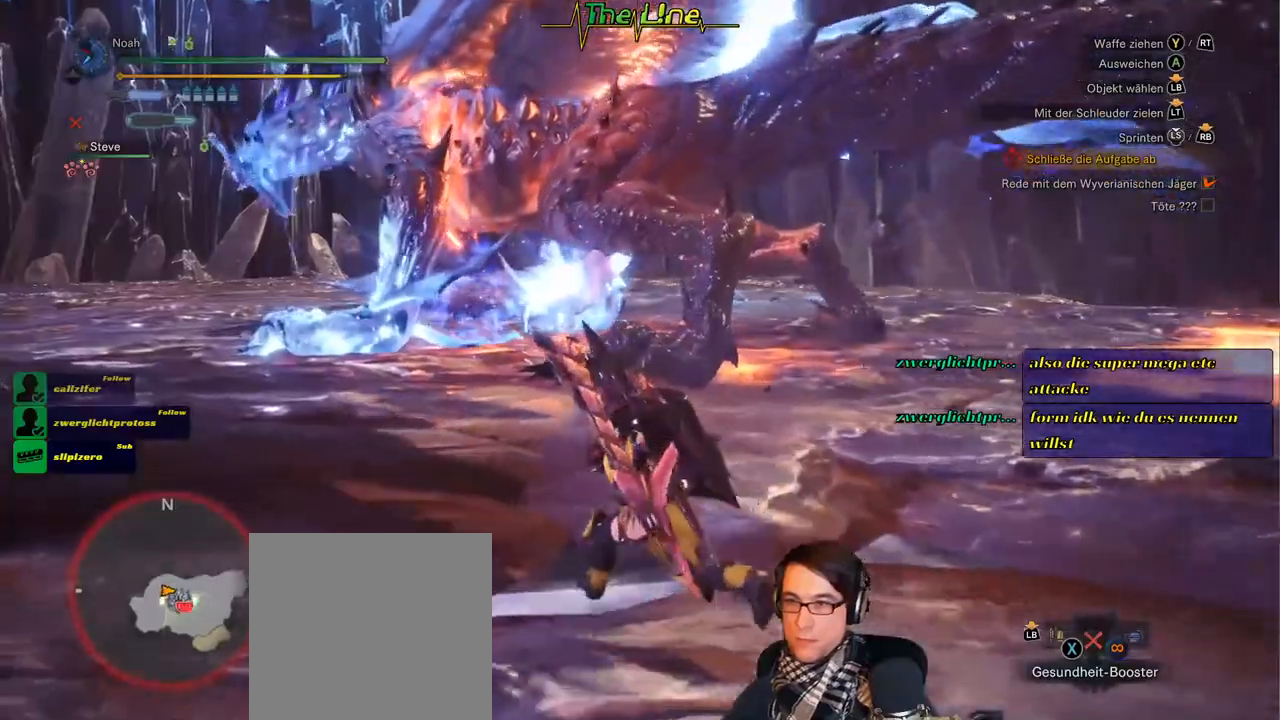
{"buttons": [], "left_stick": "up-left", "right_stick": "center", "events": []}
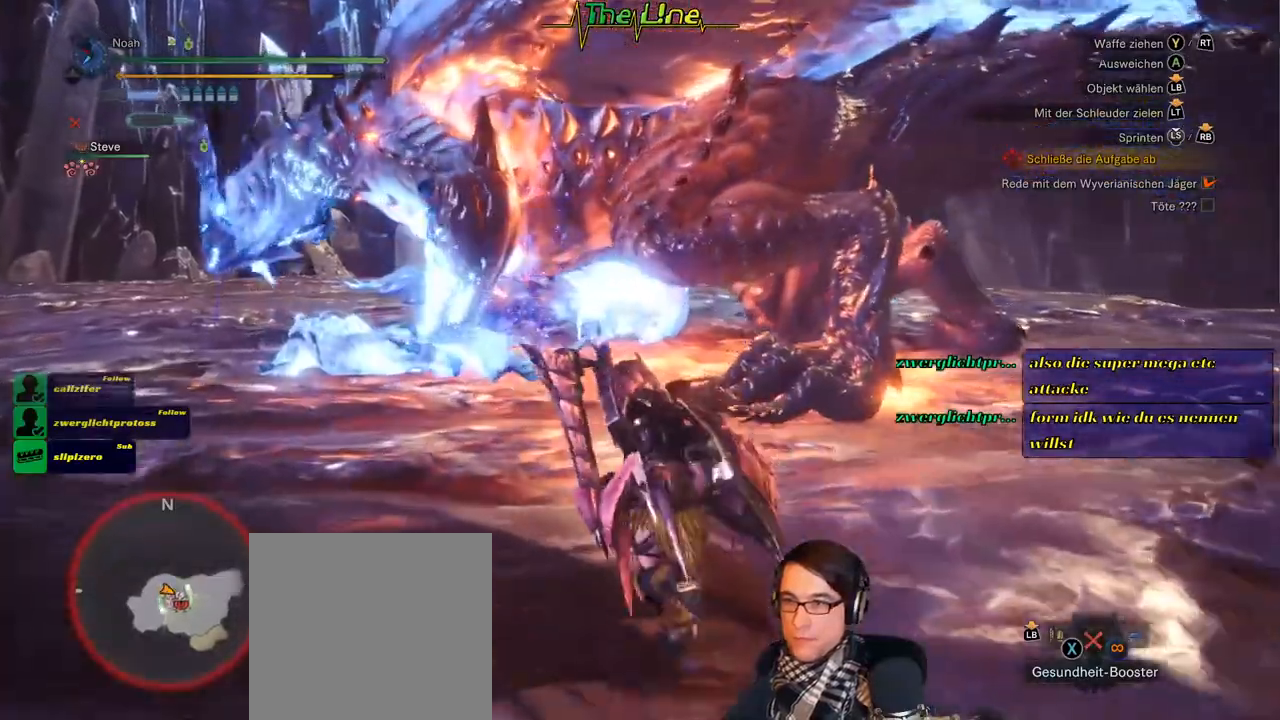
{"buttons": ["Y"], "left_stick": "up-left", "right_stick": "center", "events": [[434, "Y", "down"]]}
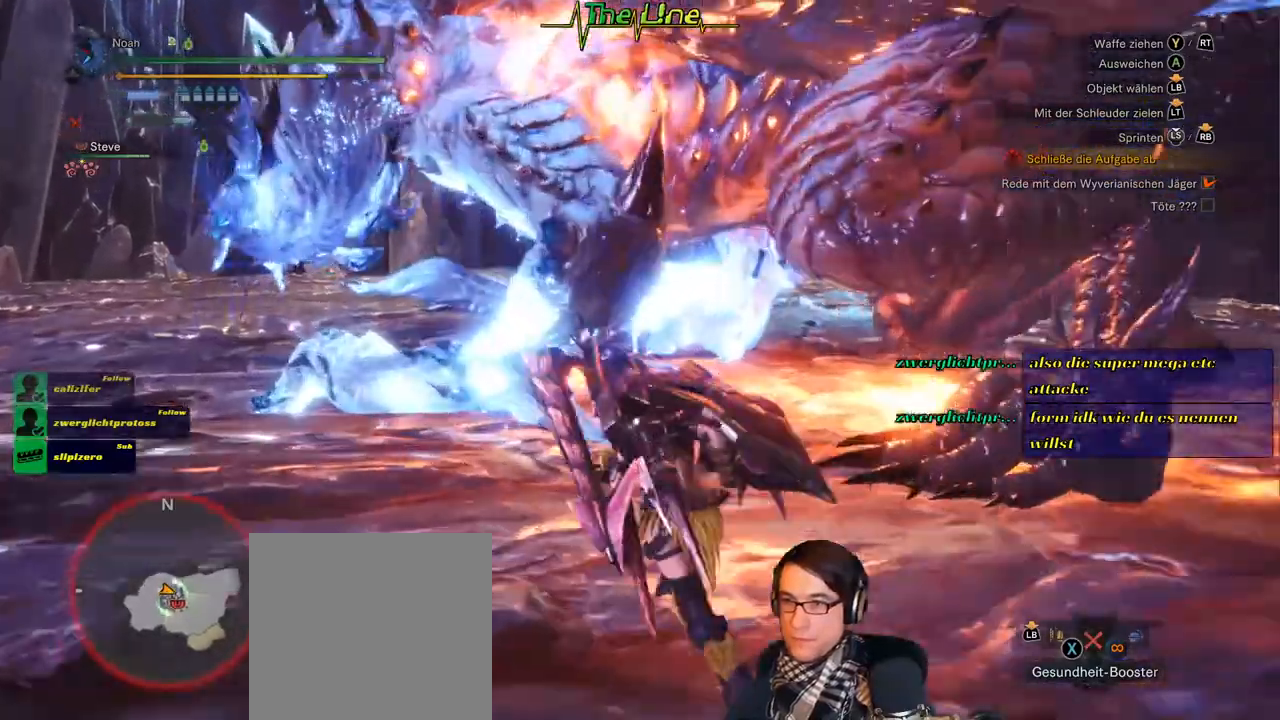
{"buttons": [], "left_stick": "up", "right_stick": "center", "events": [[83, "left_stick", "up"], [117, "Y", "up"]]}
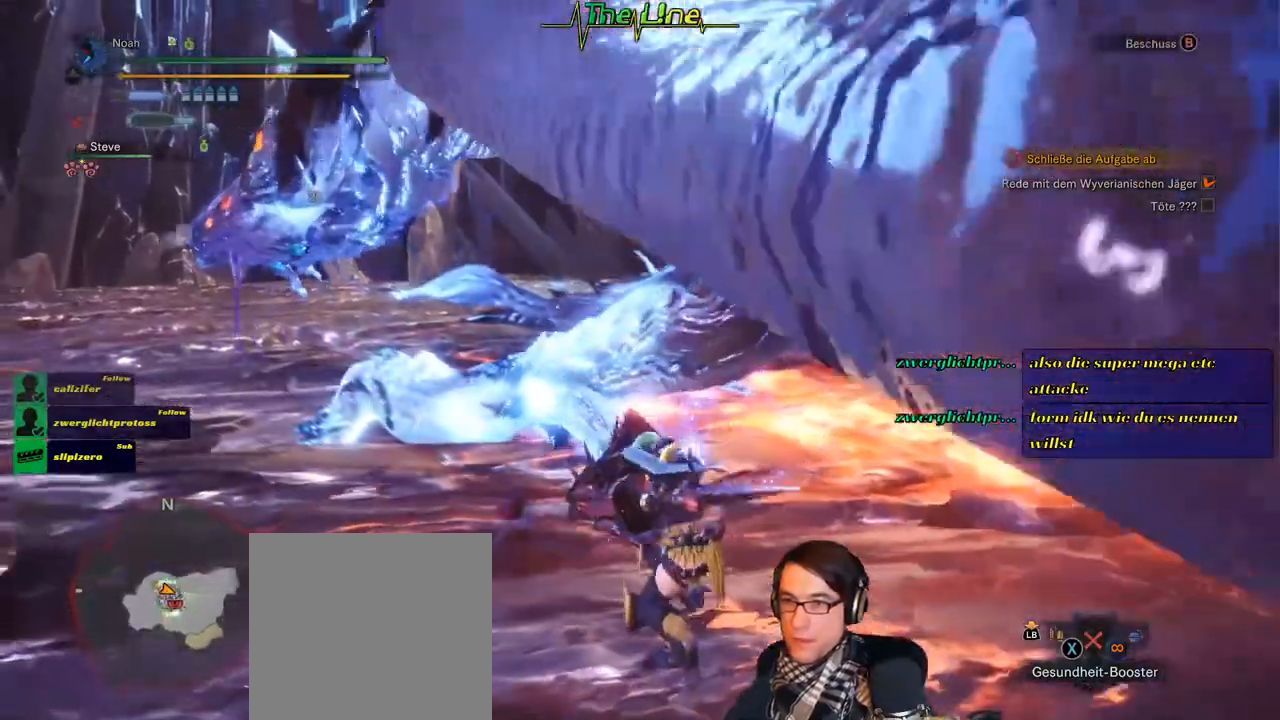
{"buttons": [], "left_stick": "up", "right_stick": "center", "events": [[34, "left_stick", "up-right"], [284, "left_stick", "up"]]}
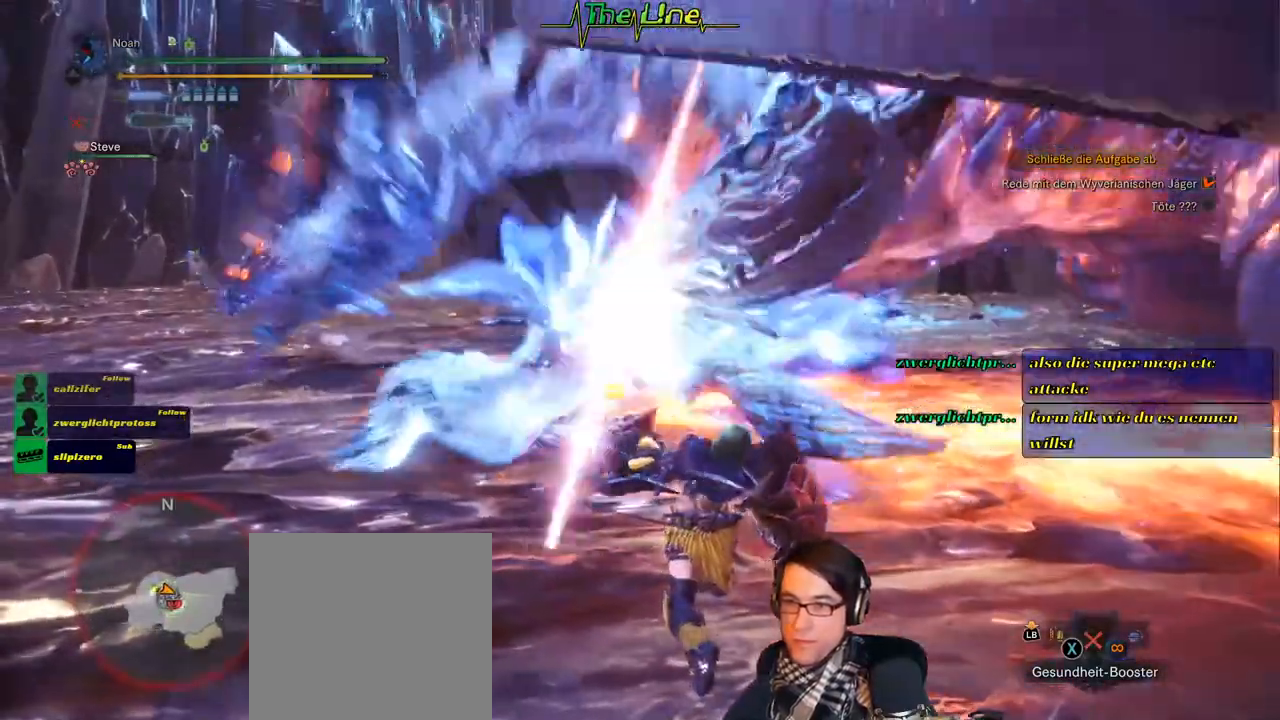
{"buttons": [], "left_stick": "up-right", "right_stick": "center", "events": [[300, "left_stick", "up-right"]]}
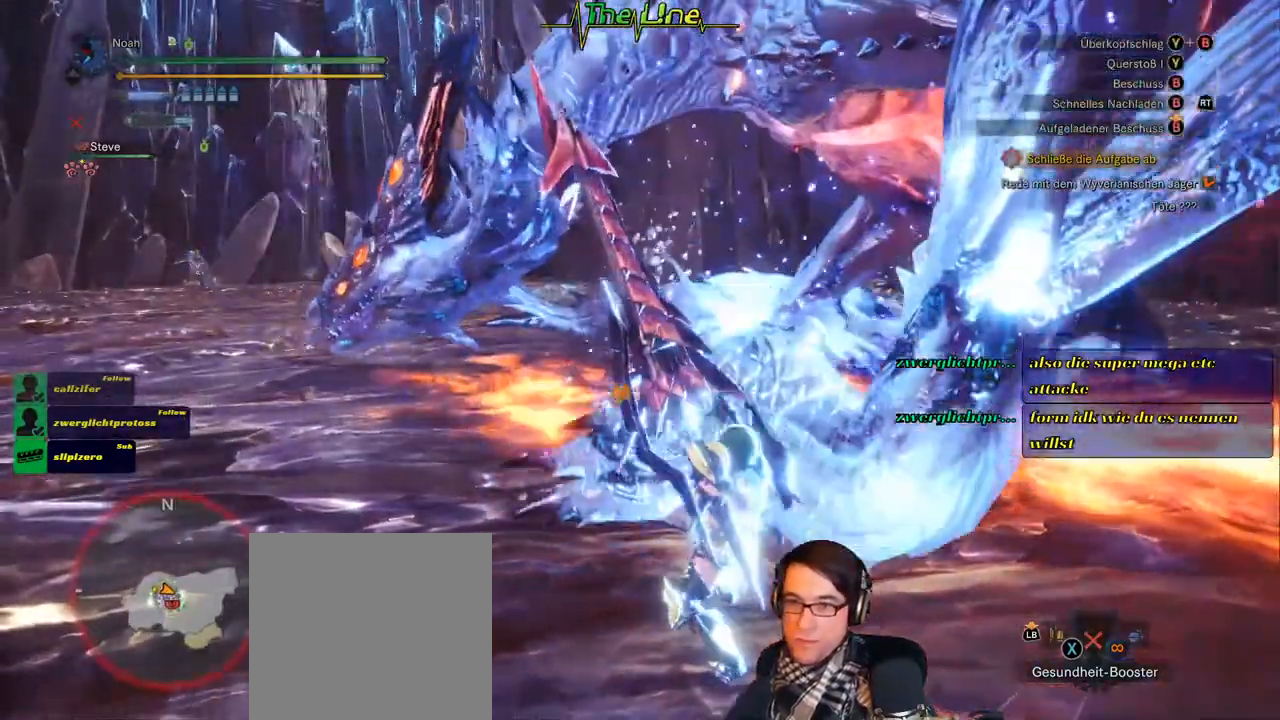
{"buttons": ["Y"], "left_stick": "right", "right_stick": "center", "events": [[167, "left_stick", "right"], [184, "Y", "down"], [284, "Y", "up"], [334, "Y", "down"], [401, "Y", "up"], [467, "Y", "down"]]}
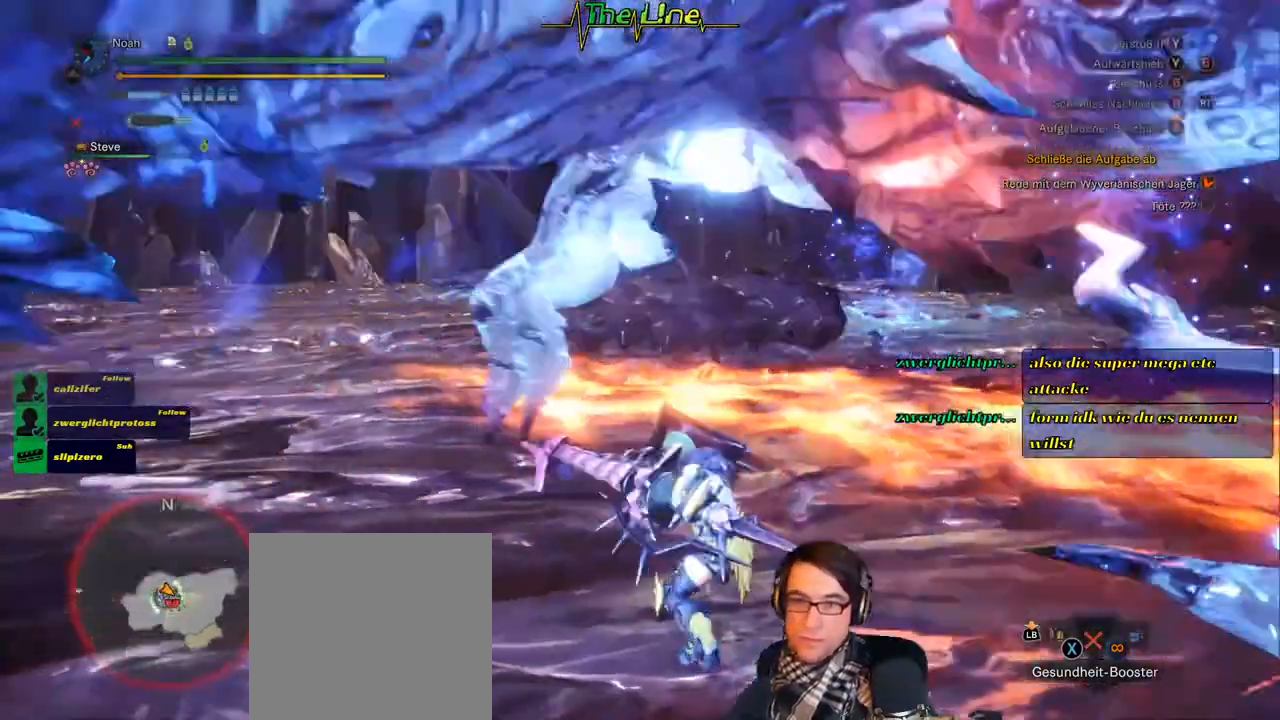
{"buttons": [], "left_stick": "up", "right_stick": "center", "events": [[50, "Y", "up"], [300, "left_stick", "up-right"], [450, "left_stick", "up"]]}
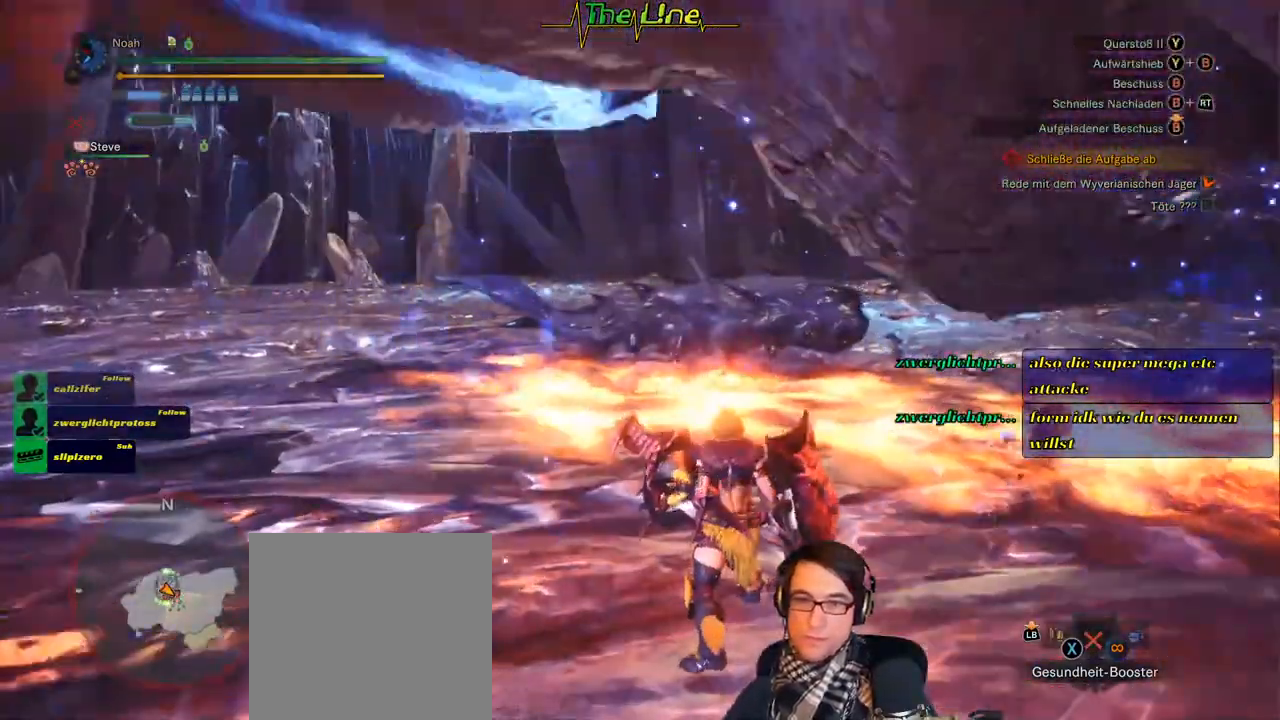
{"buttons": [], "left_stick": "up", "right_stick": "center", "events": []}
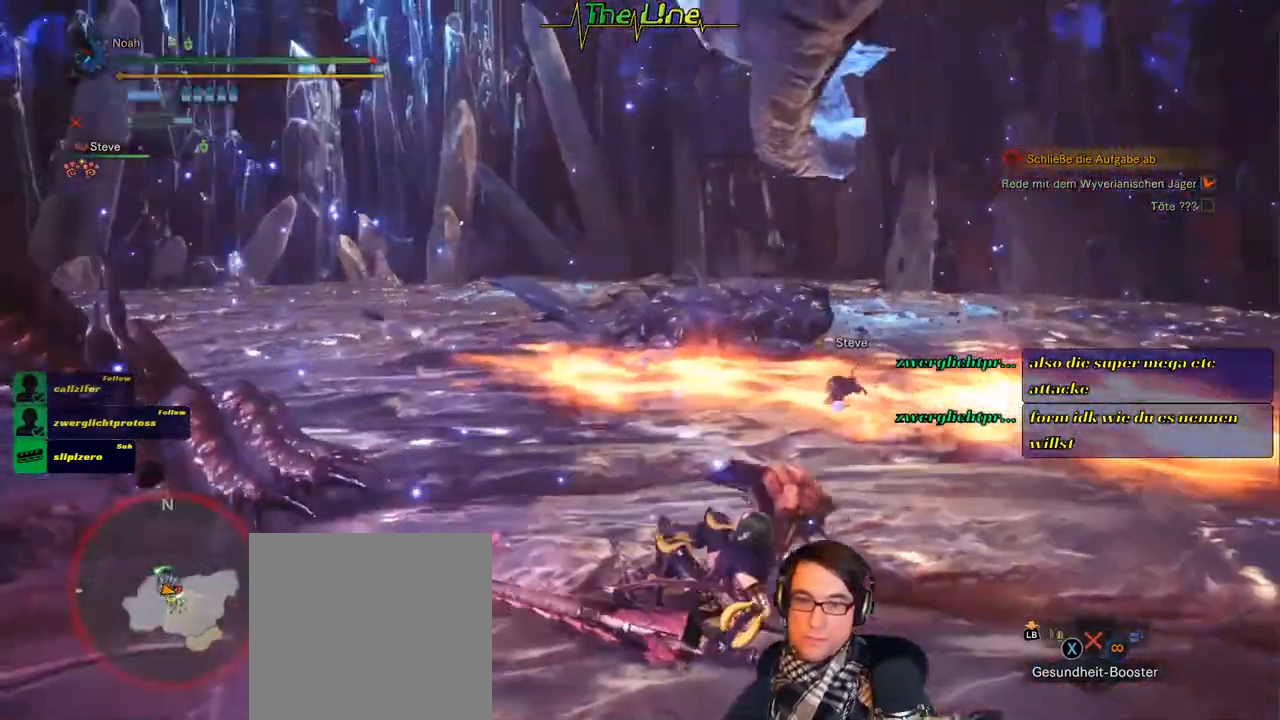
{"buttons": [], "left_stick": "center", "right_stick": "left", "events": [[67, "left_stick", "up-right"], [267, "right_stick", "left"], [334, "left_stick", "center"]]}
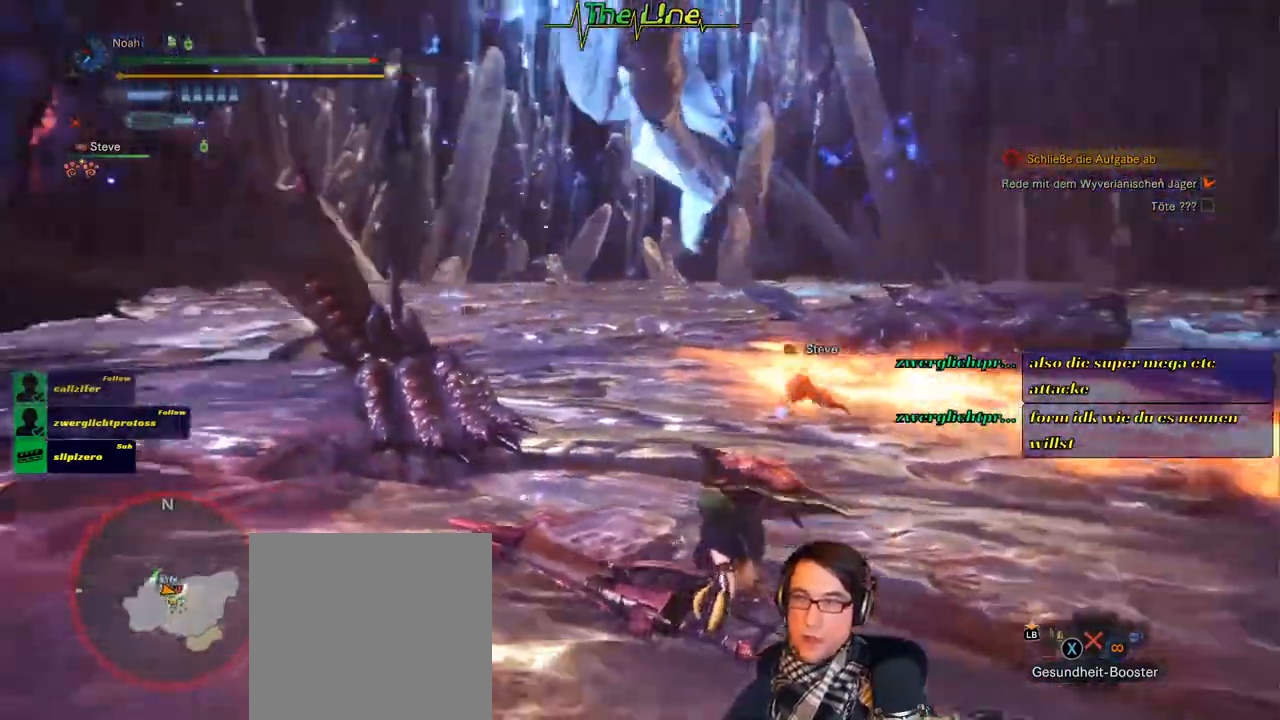
{"buttons": [], "left_stick": "right", "right_stick": "left", "events": [[34, "right_stick", "center"], [117, "left_stick", "right"], [367, "right_stick", "left"]]}
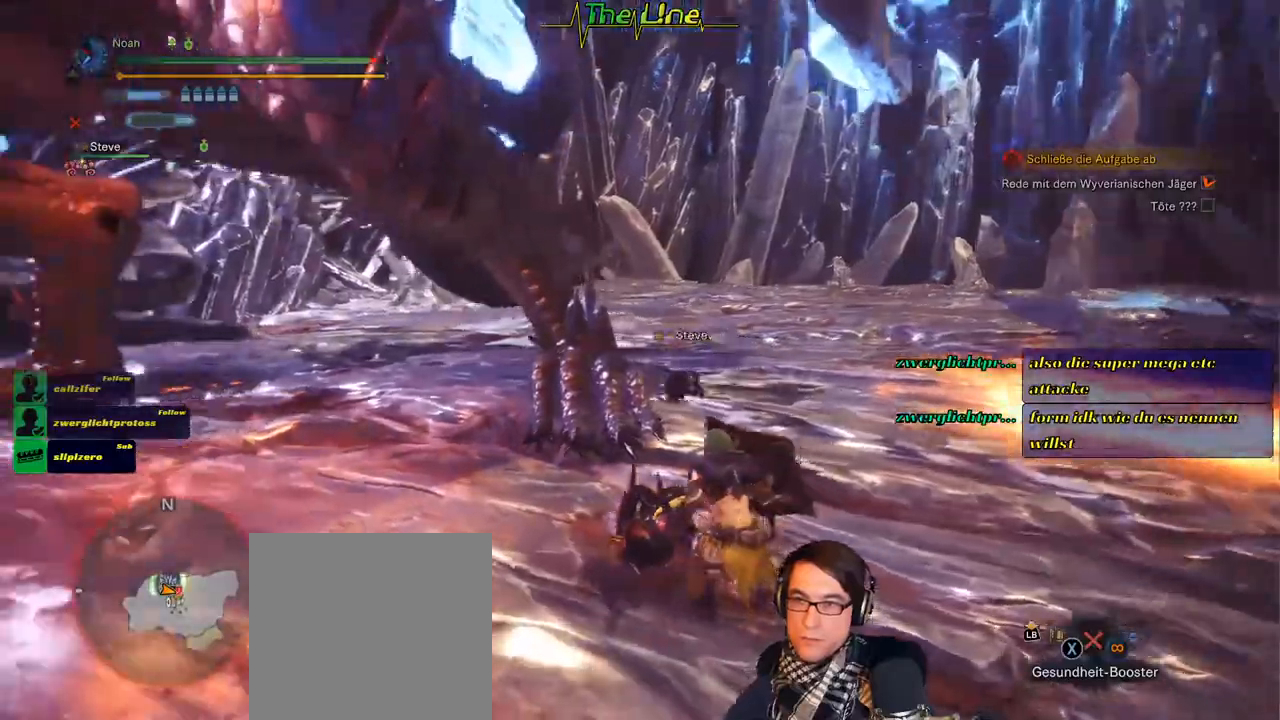
{"buttons": ["L3"], "left_stick": "right", "right_stick": "center", "events": [[100, "right_stick", "center"], [300, "L3", "down"]]}
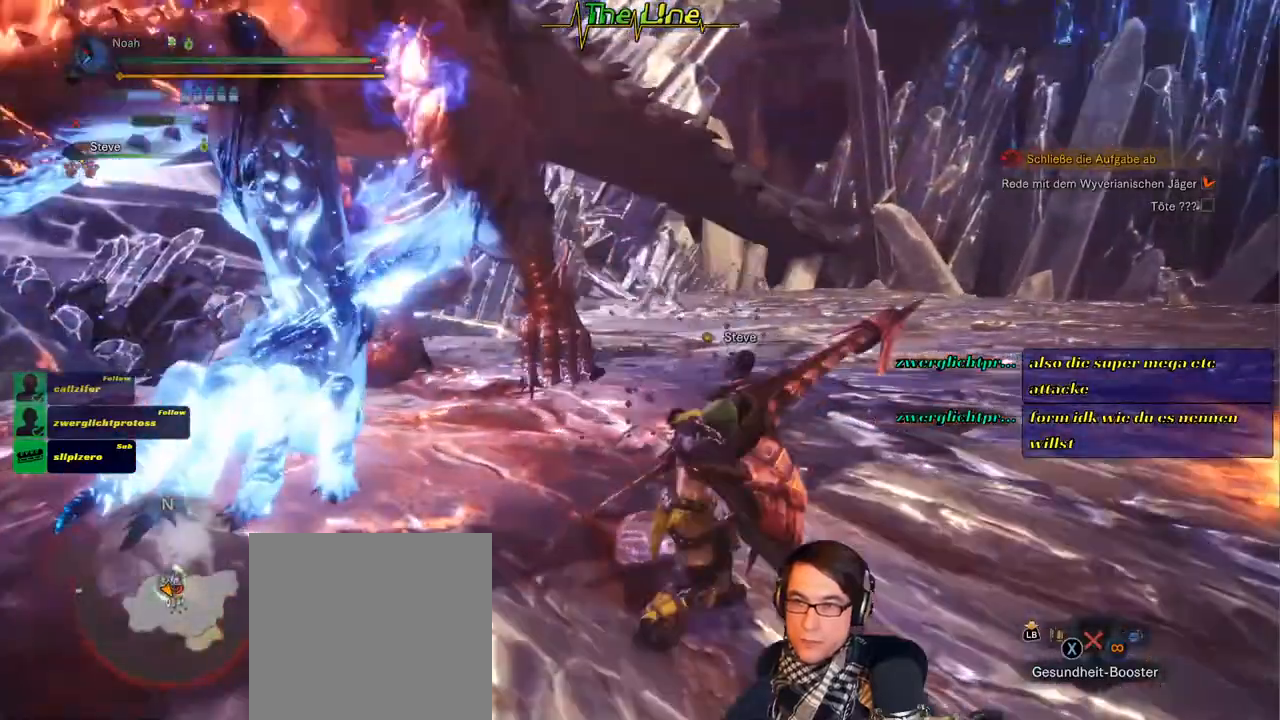
{"buttons": [], "left_stick": "right", "right_stick": "left", "events": [[17, "L3", "up"], [484, "right_stick", "left"]]}